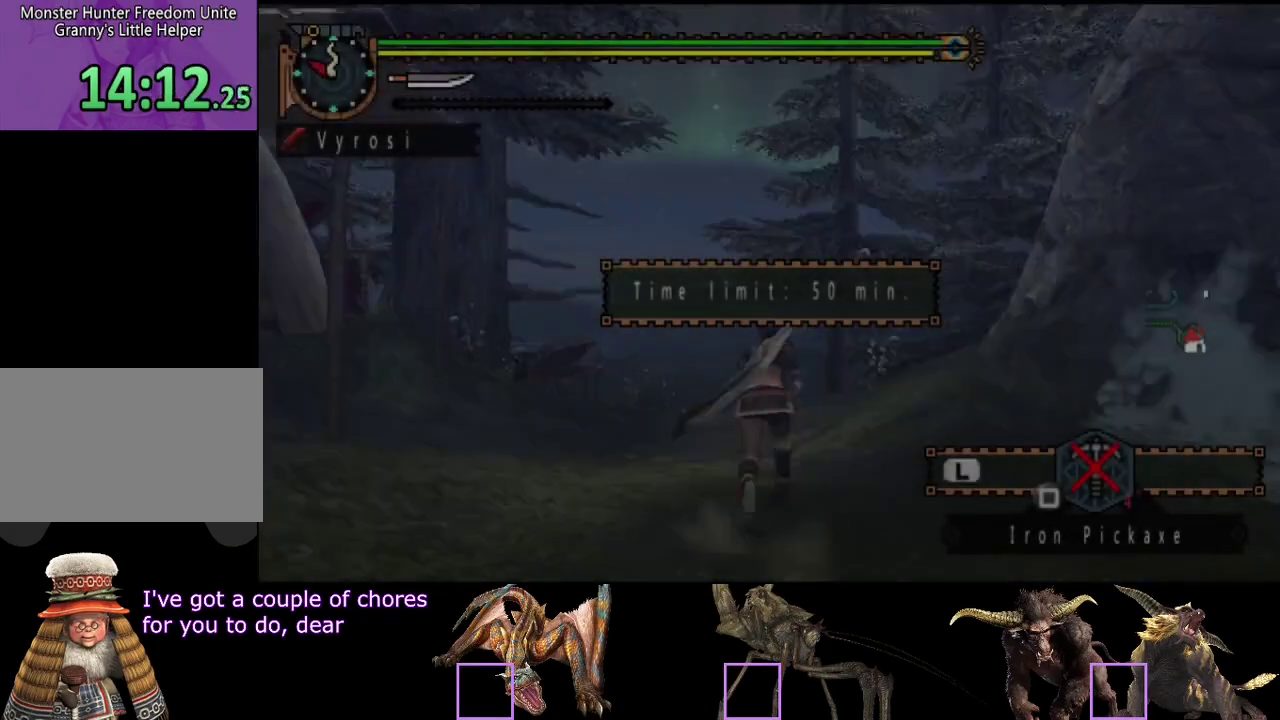
Gameplay with a controller (PlayStation layout); each line is a JSON object with the inputs held at the frame after it. "events" lists button and stick changes between this image and that frame as [ms after this image, input, new state], when the widget could be followed in between. Not read: L3 R3.
{"buttons": ["R2"], "left_stick": "up-left", "right_stick": "center", "events": [[33, "right_stick", "right"], [67, "left_stick", "up-left"], [200, "right_stick", "center"]]}
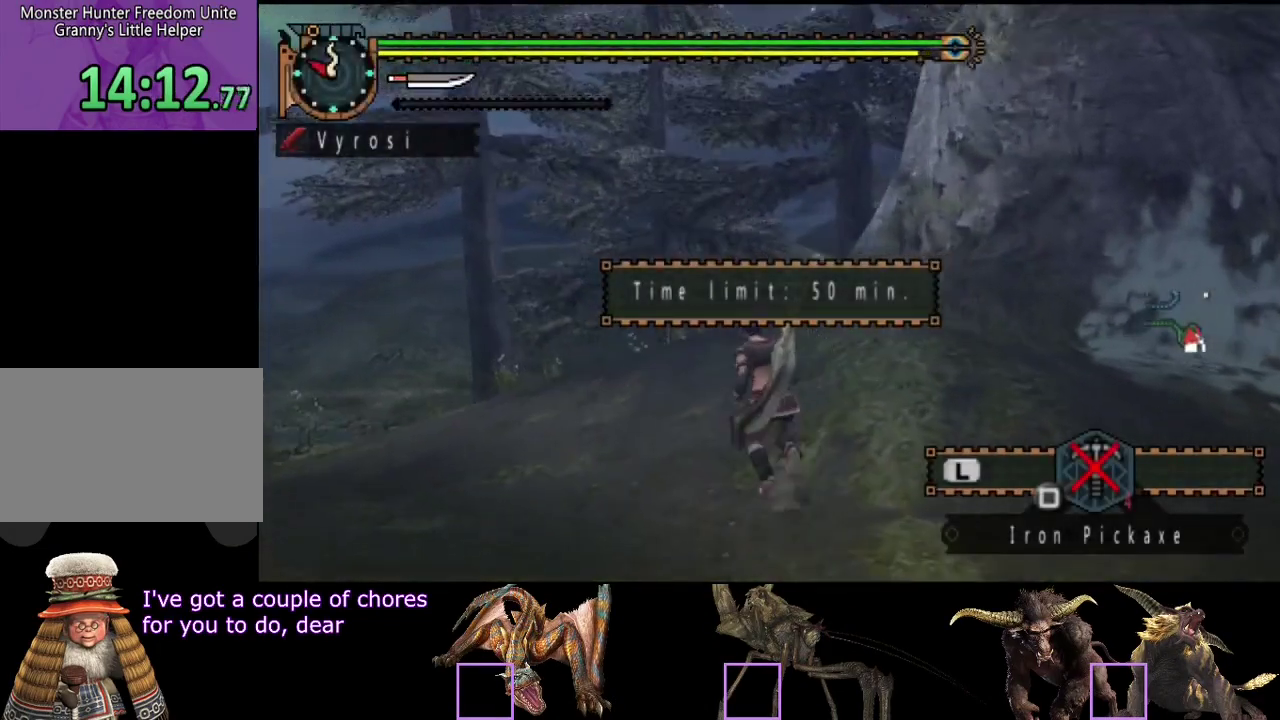
{"buttons": ["R2"], "left_stick": "up-left", "right_stick": "right", "events": [[100, "right_stick", "right"], [250, "right_stick", "center"], [400, "right_stick", "right"]]}
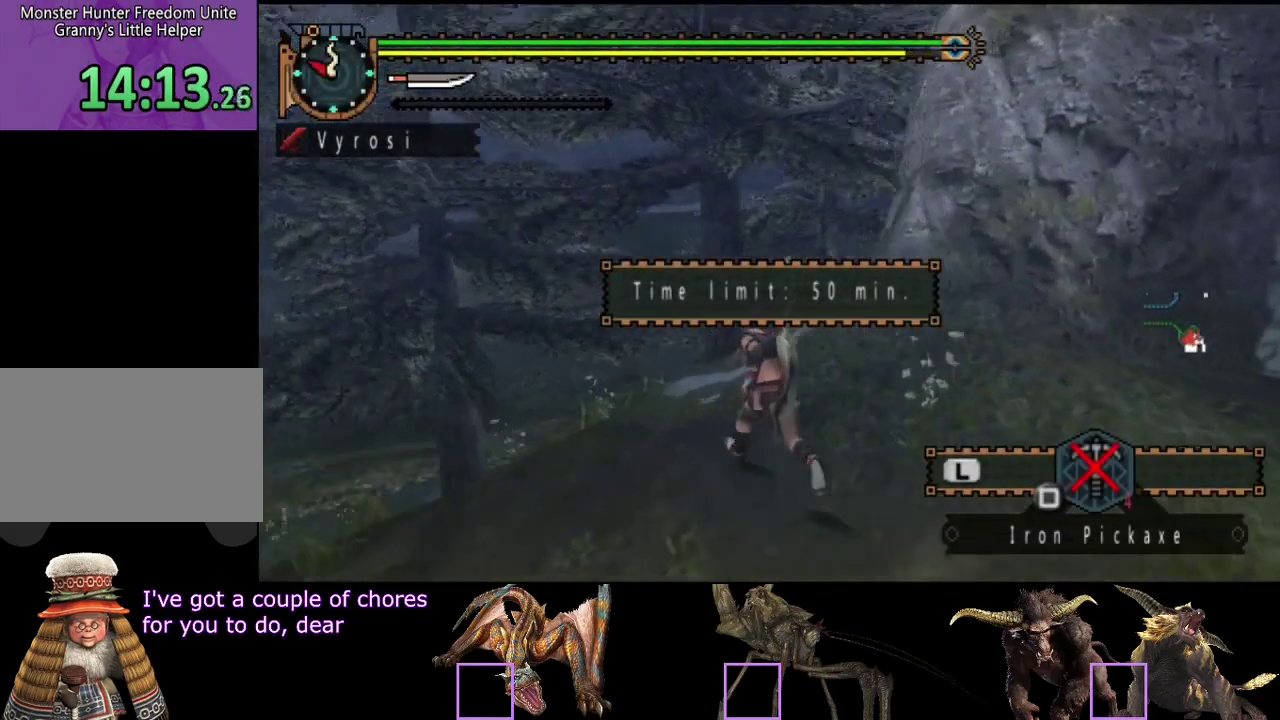
{"buttons": ["R2"], "left_stick": "up-left", "right_stick": "center", "events": [[100, "right_stick", "center"], [283, "right_stick", "right"], [417, "right_stick", "center"]]}
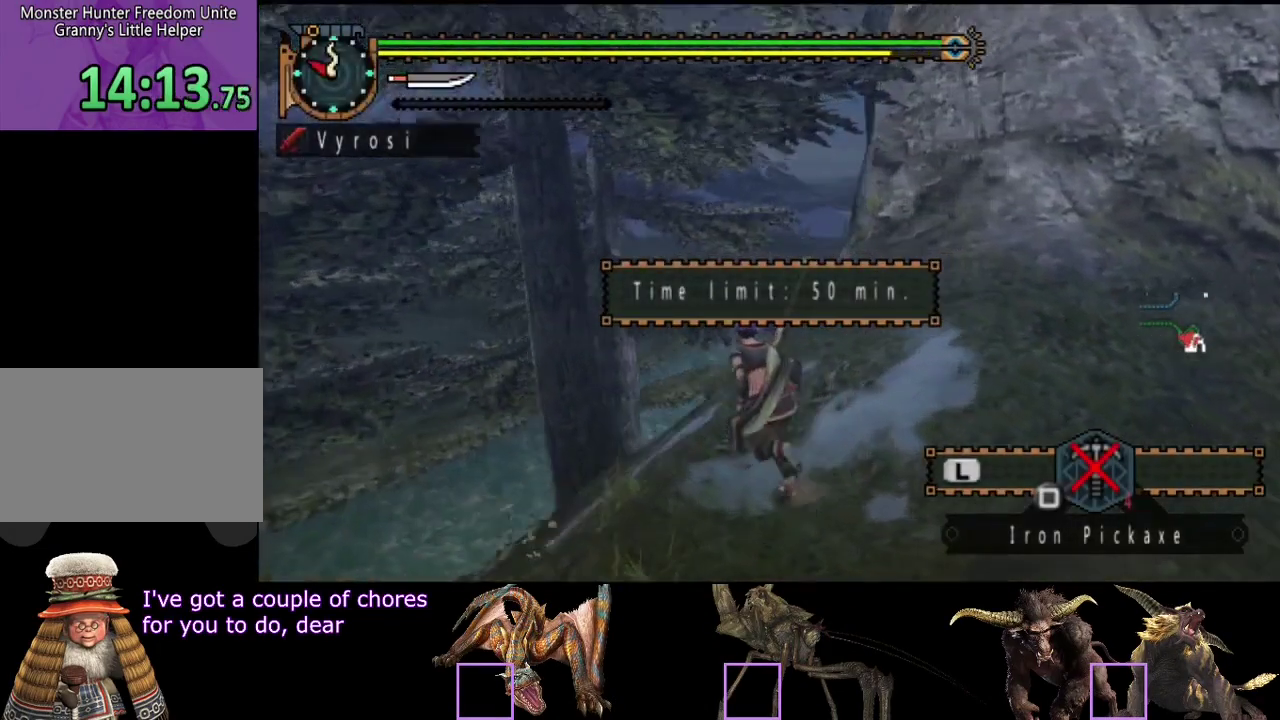
{"buttons": ["R2"], "left_stick": "up-left", "right_stick": "center", "events": [[50, "right_stick", "right"], [183, "right_stick", "center"]]}
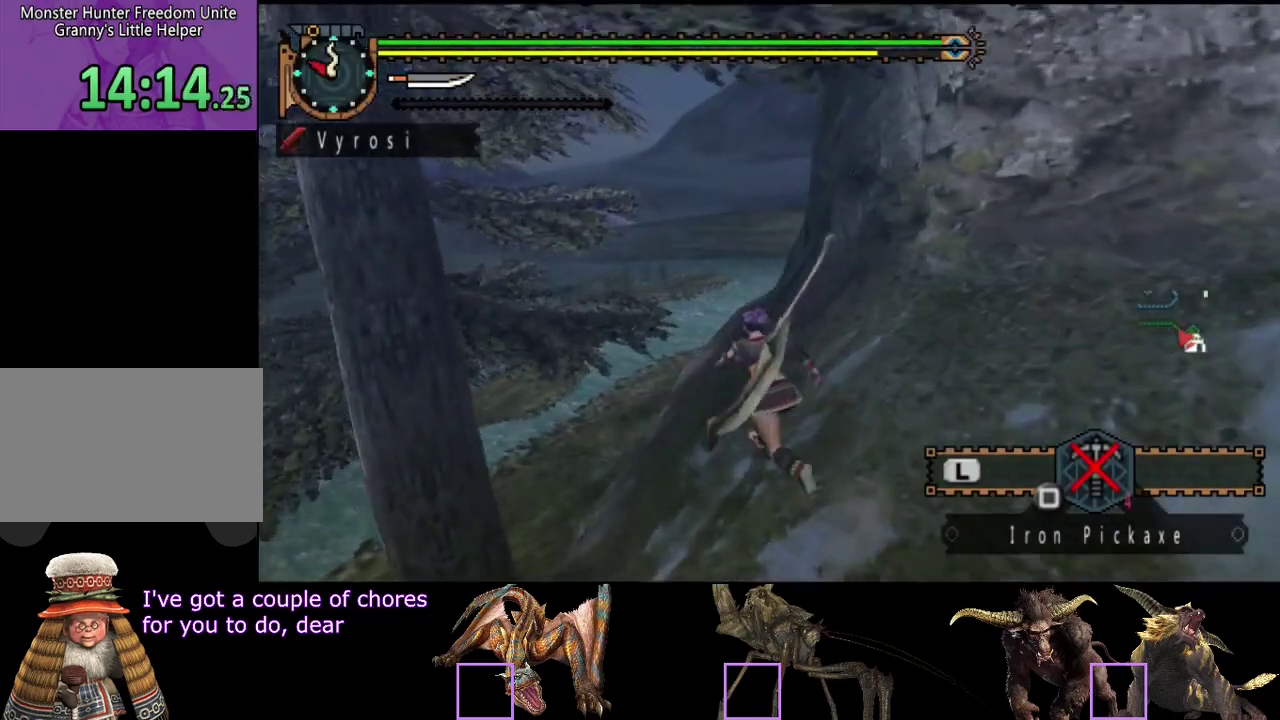
{"buttons": ["L2", "R2"], "left_stick": "up-left", "right_stick": "center", "events": [[233, "L2", "down"]]}
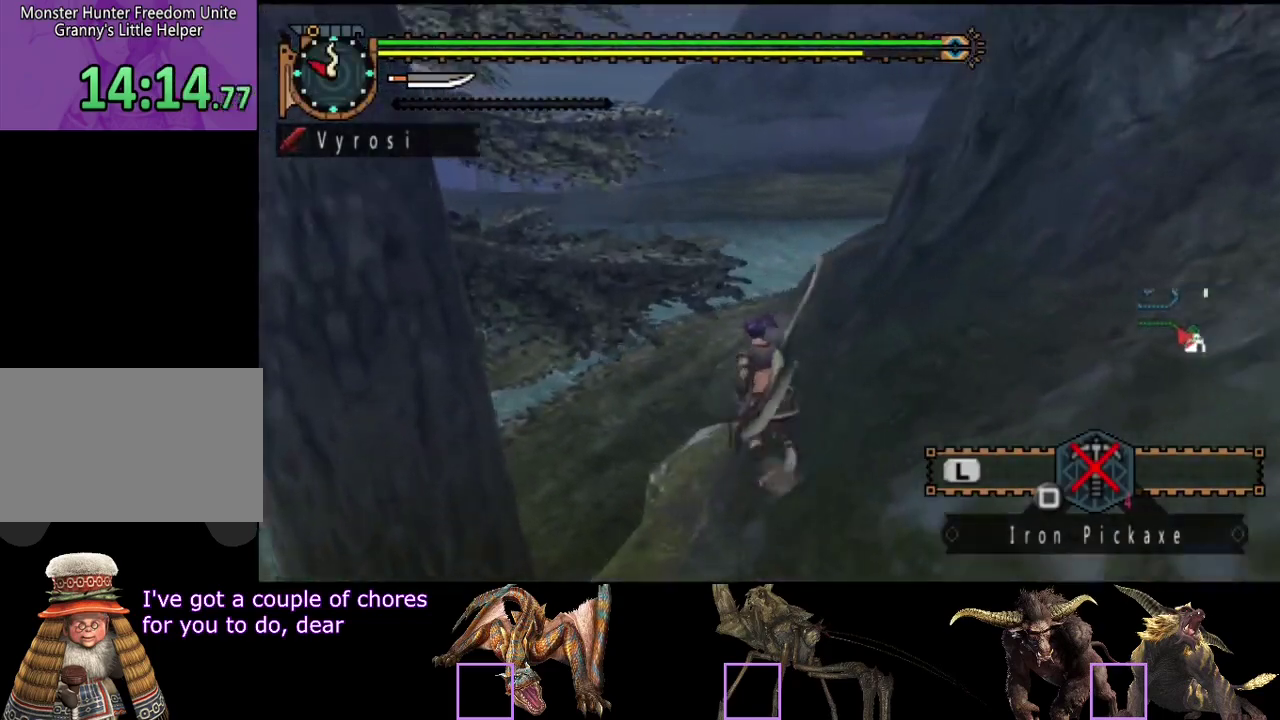
{"buttons": ["L2", "R2"], "left_stick": "up", "right_stick": "center", "events": [[17, "left_stick", "up"]]}
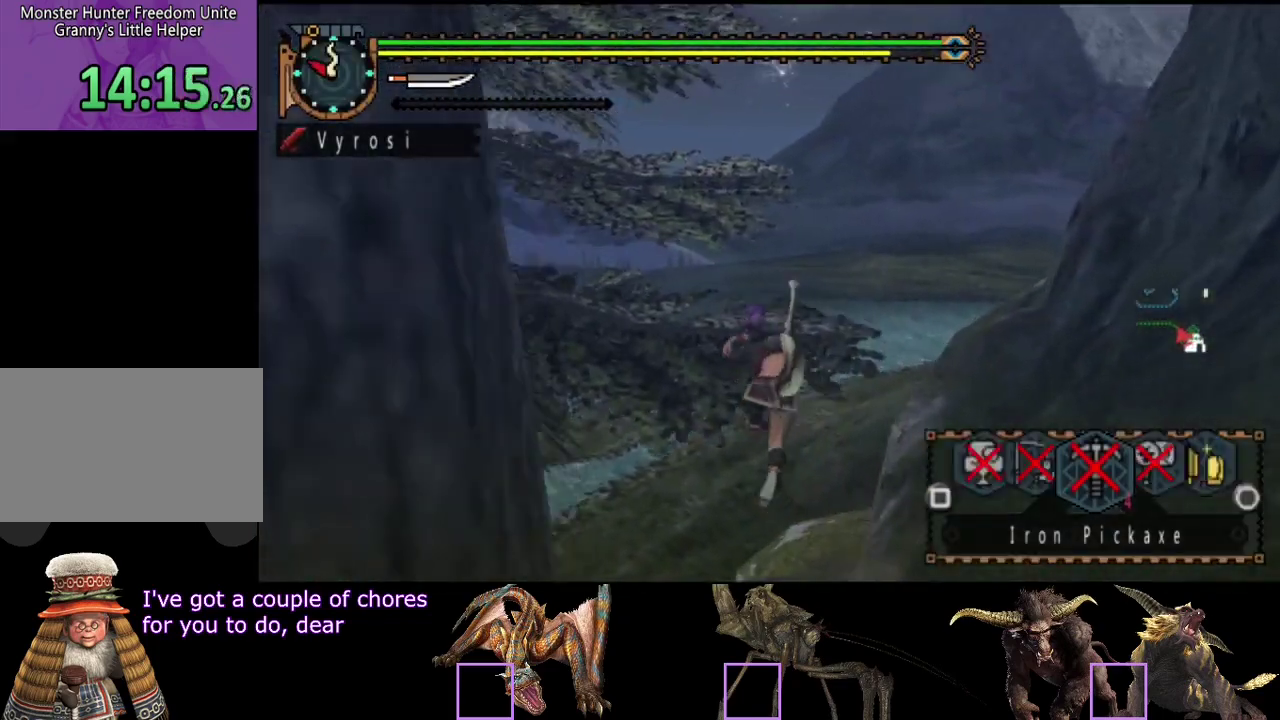
{"buttons": ["L2", "R2"], "left_stick": "up", "right_stick": "right", "events": [[433, "right_stick", "right"]]}
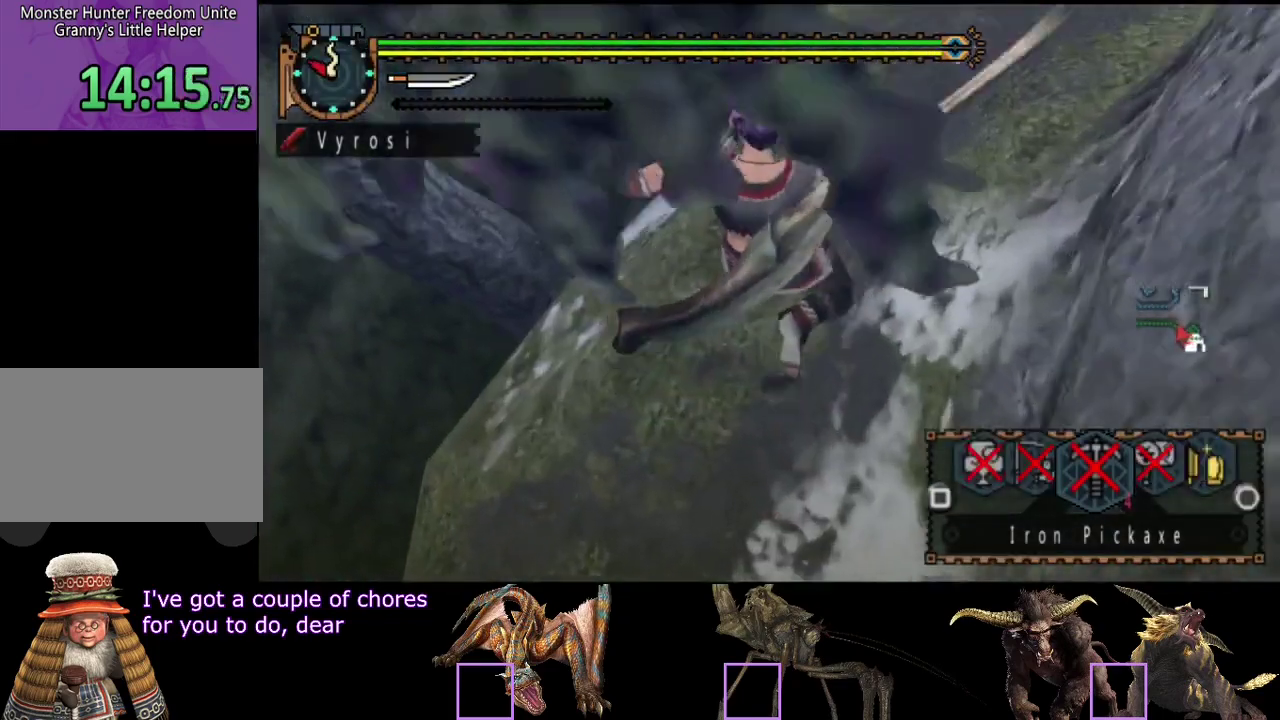
{"buttons": ["R2"], "left_stick": "up", "right_stick": "center", "events": [[83, "right_stick", "center"], [450, "L2", "up"]]}
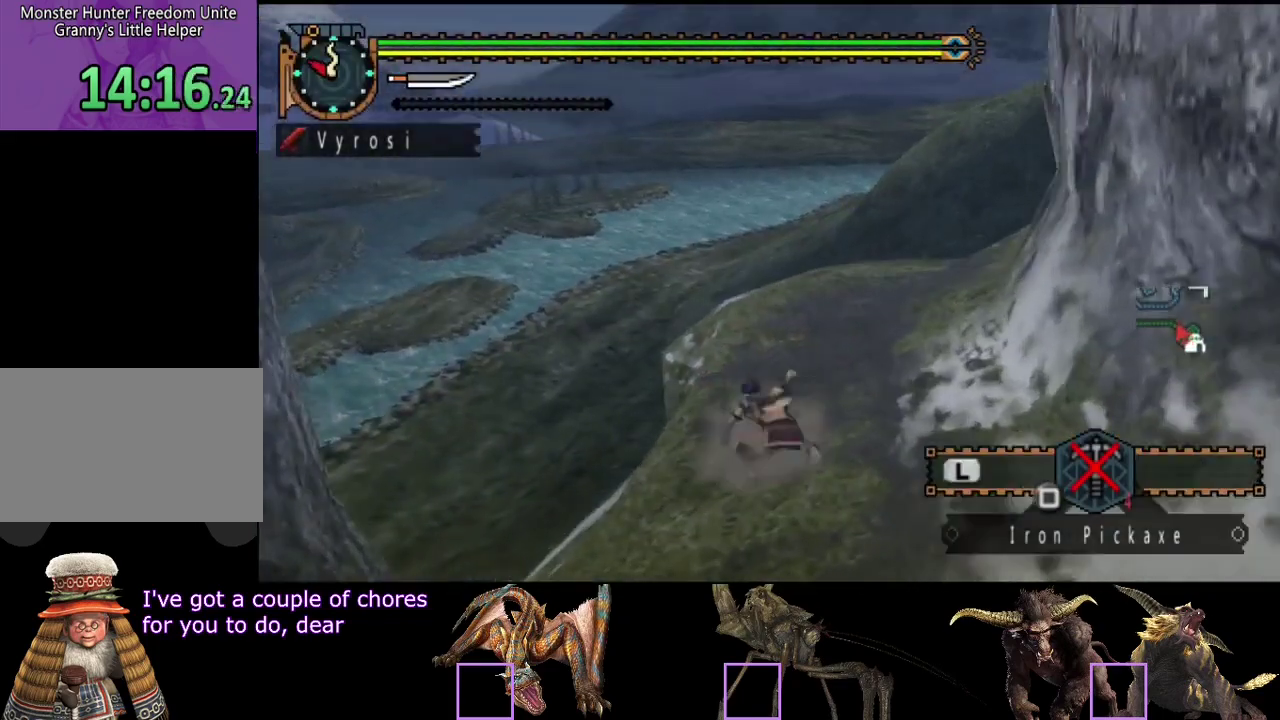
{"buttons": ["R2"], "left_stick": "up-right", "right_stick": "center", "events": [[500, "left_stick", "up-right"]]}
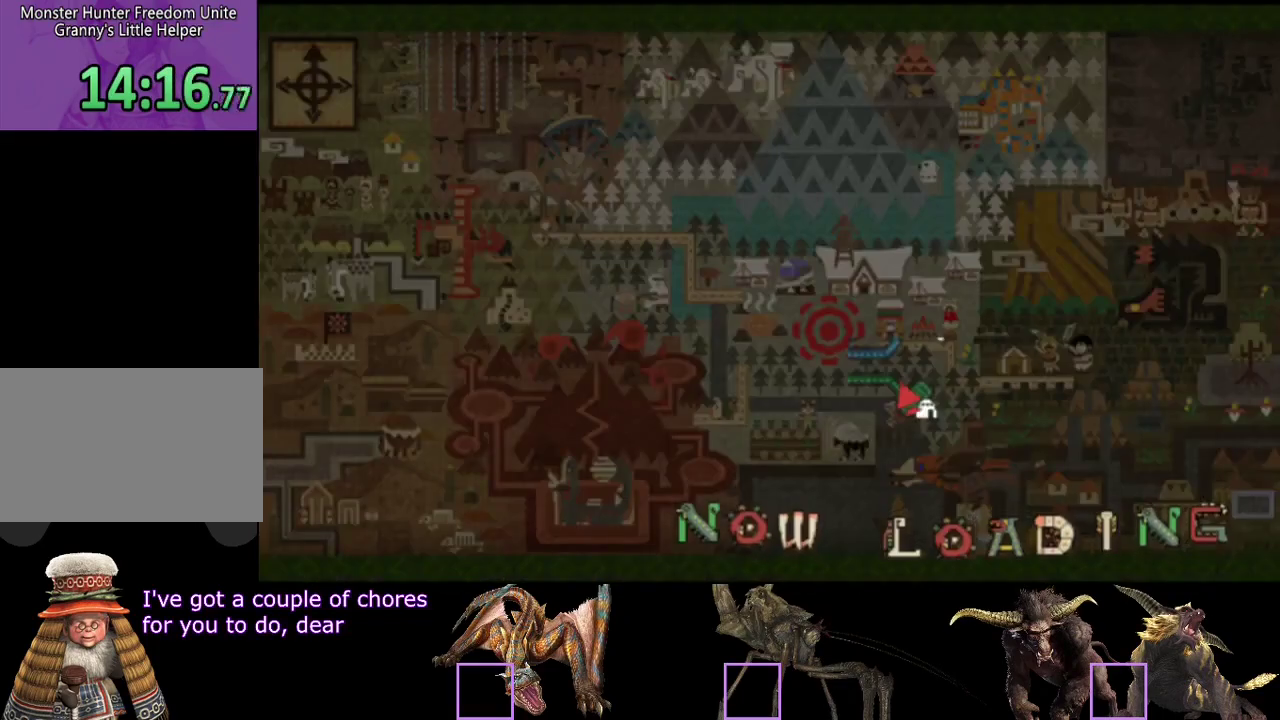
{"buttons": ["R2"], "left_stick": "right", "right_stick": "center", "events": [[67, "left_stick", "right"]]}
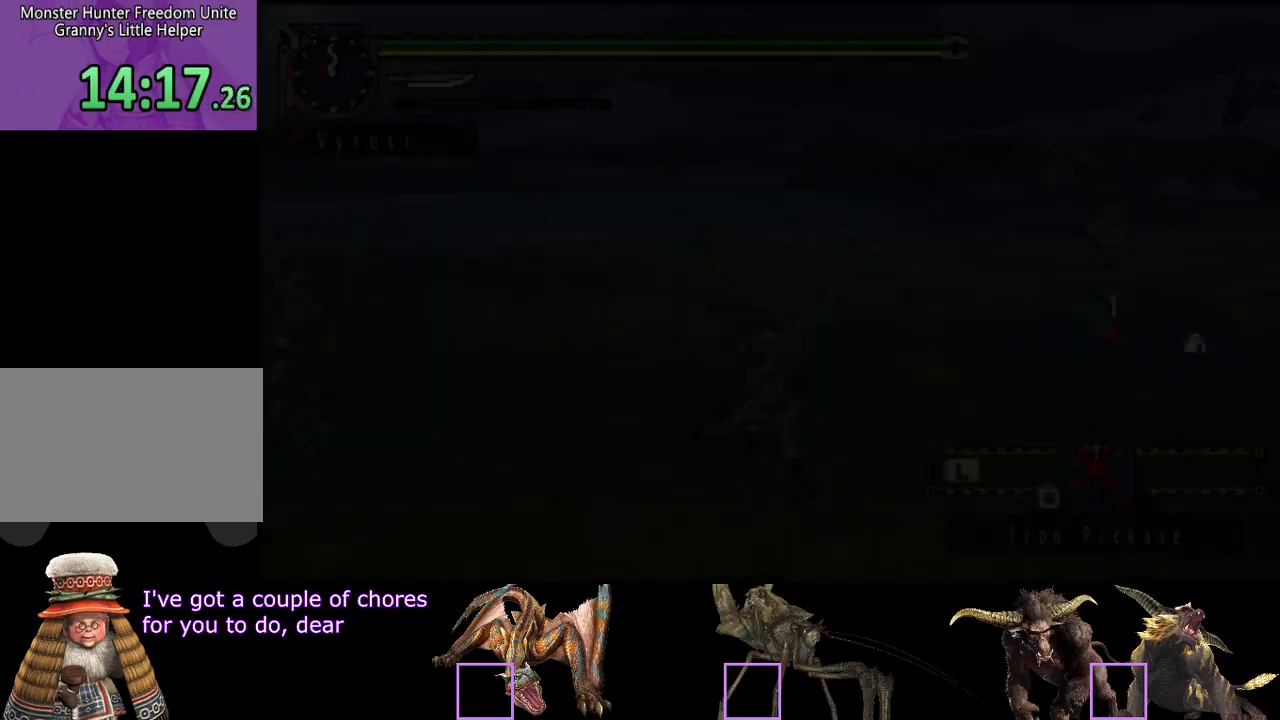
{"buttons": ["R2"], "left_stick": "up-right", "right_stick": "center", "events": [[267, "L2", "down"], [333, "L2", "up"], [400, "left_stick", "up-right"]]}
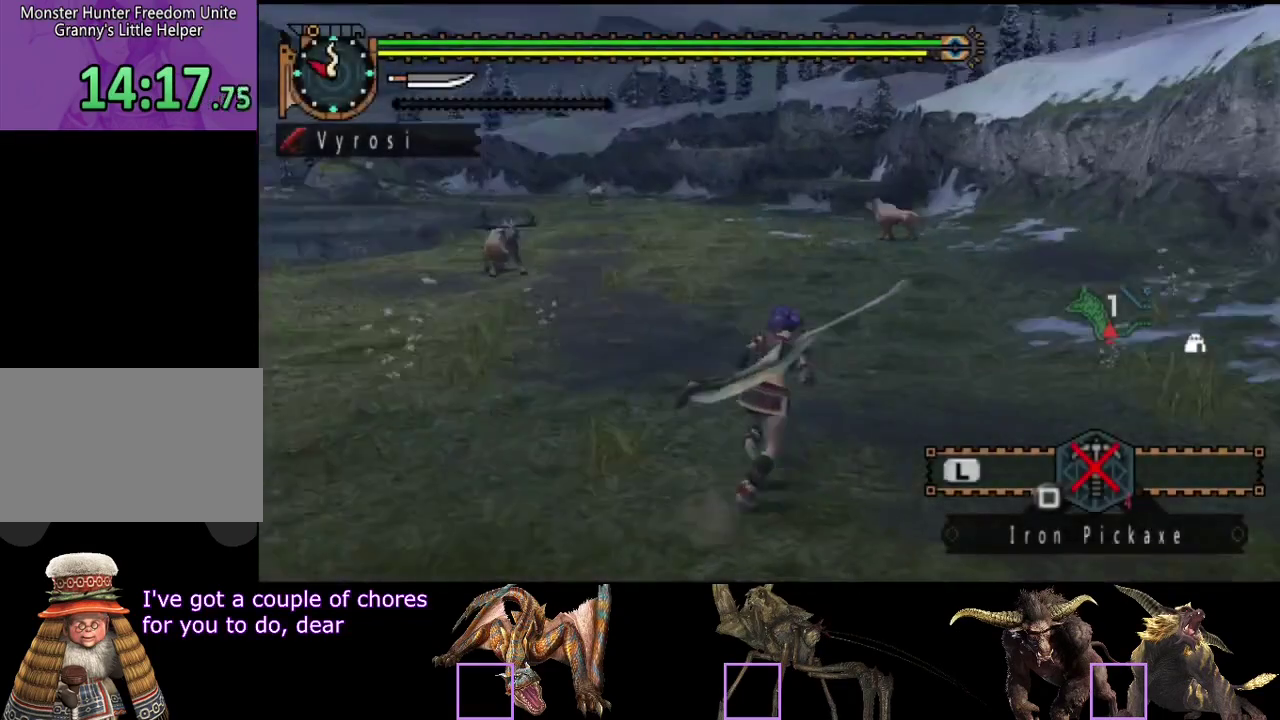
{"buttons": ["R2"], "left_stick": "up", "right_stick": "center", "events": [[67, "left_stick", "up"]]}
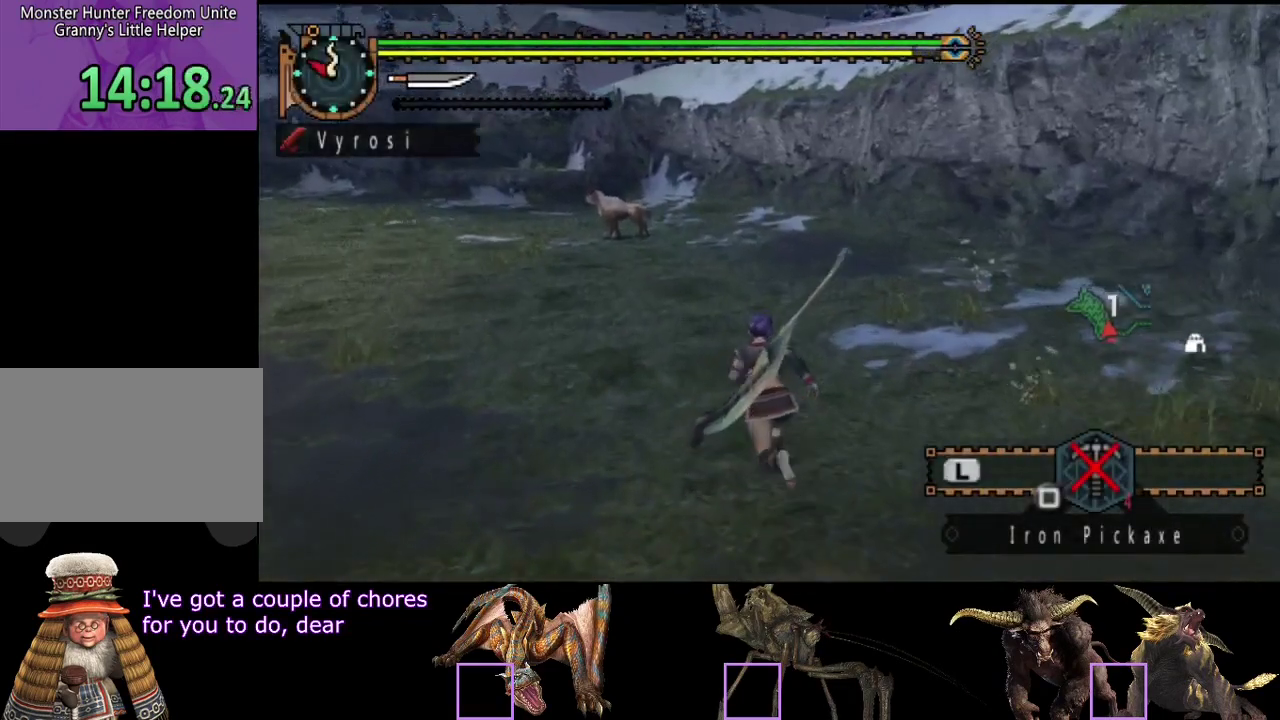
{"buttons": ["R2"], "left_stick": "up", "right_stick": "center", "events": []}
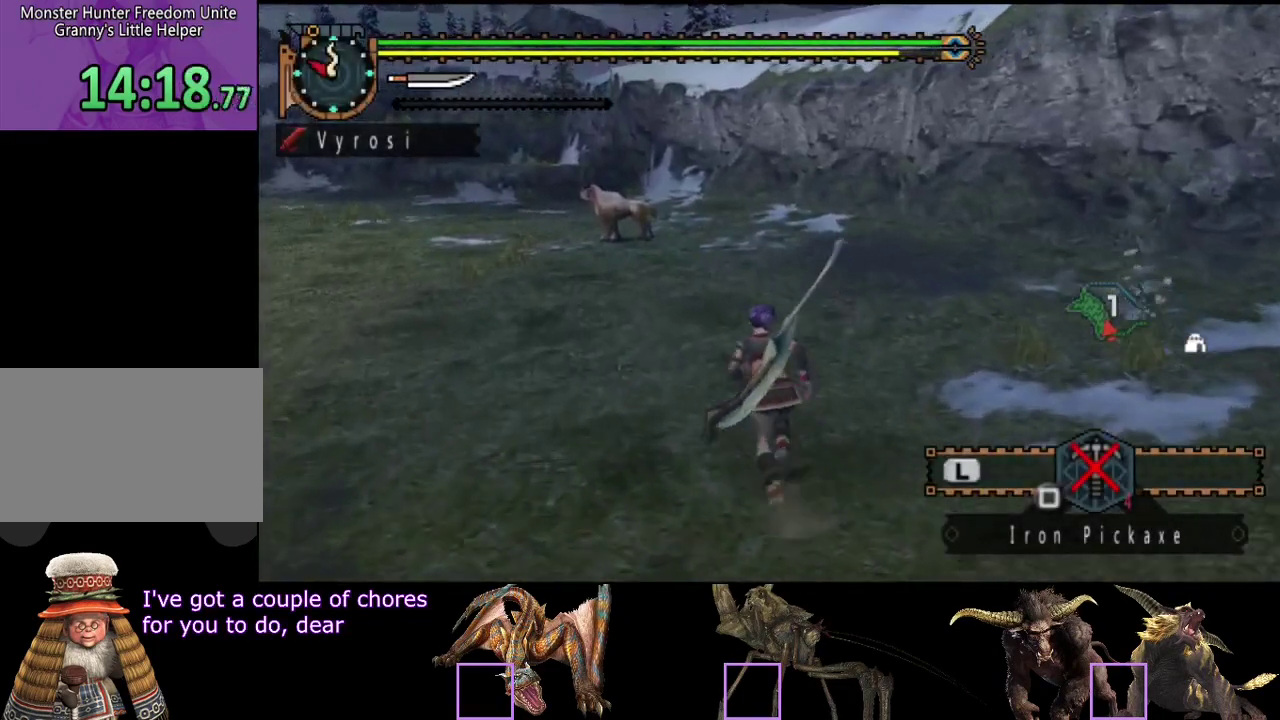
{"buttons": ["R2"], "left_stick": "up", "right_stick": "center", "events": []}
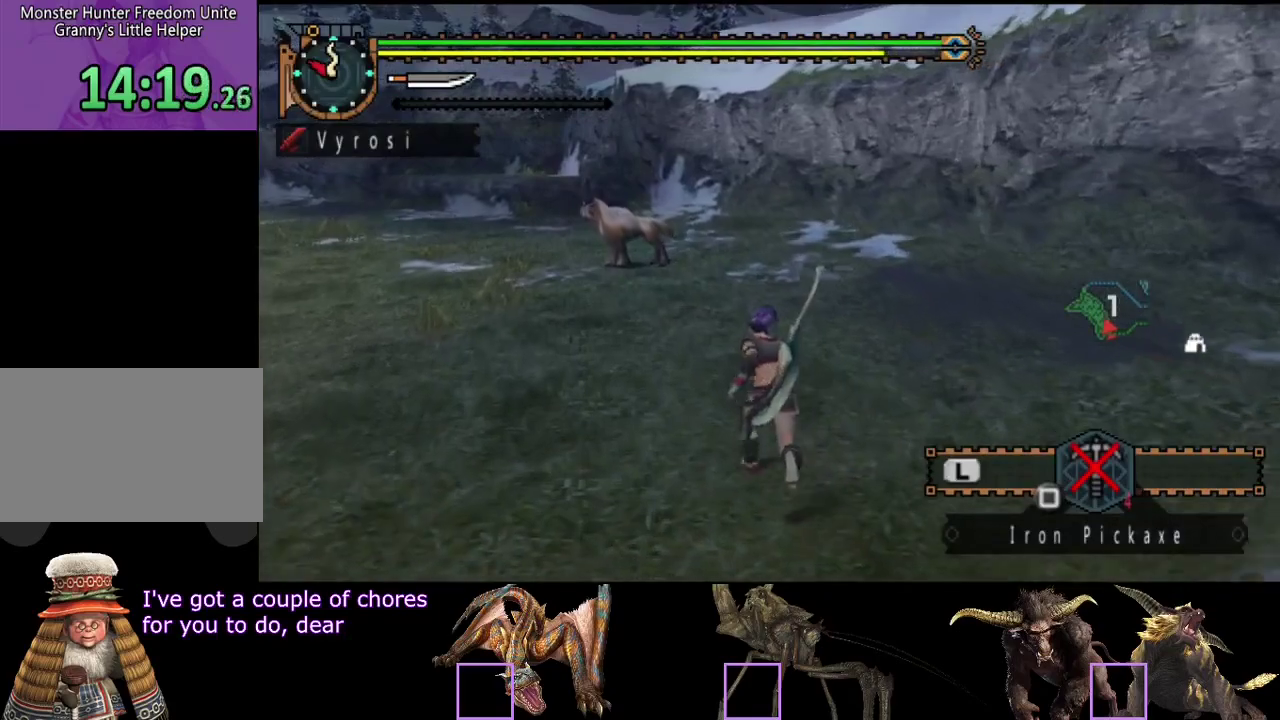
{"buttons": ["R2"], "left_stick": "up", "right_stick": "center", "events": []}
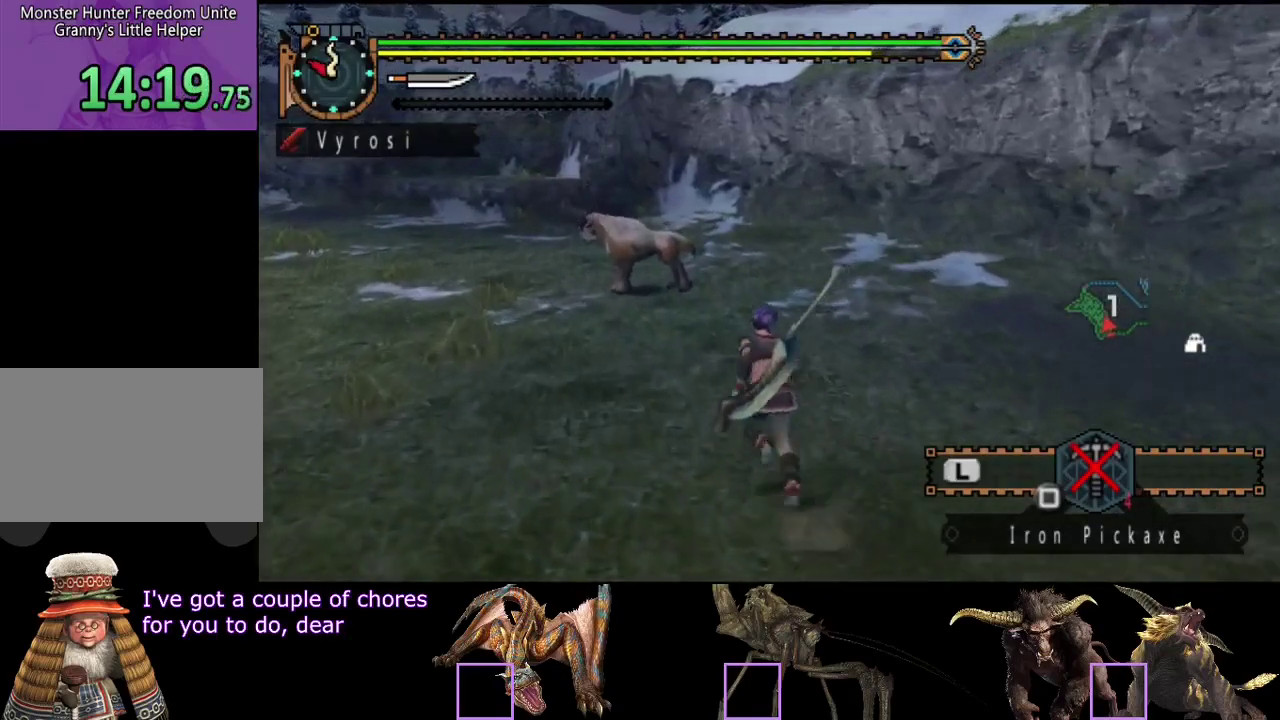
{"buttons": ["TRIANGLE", "R2"], "left_stick": "up", "right_stick": "center", "events": [[500, "TRIANGLE", "down"]]}
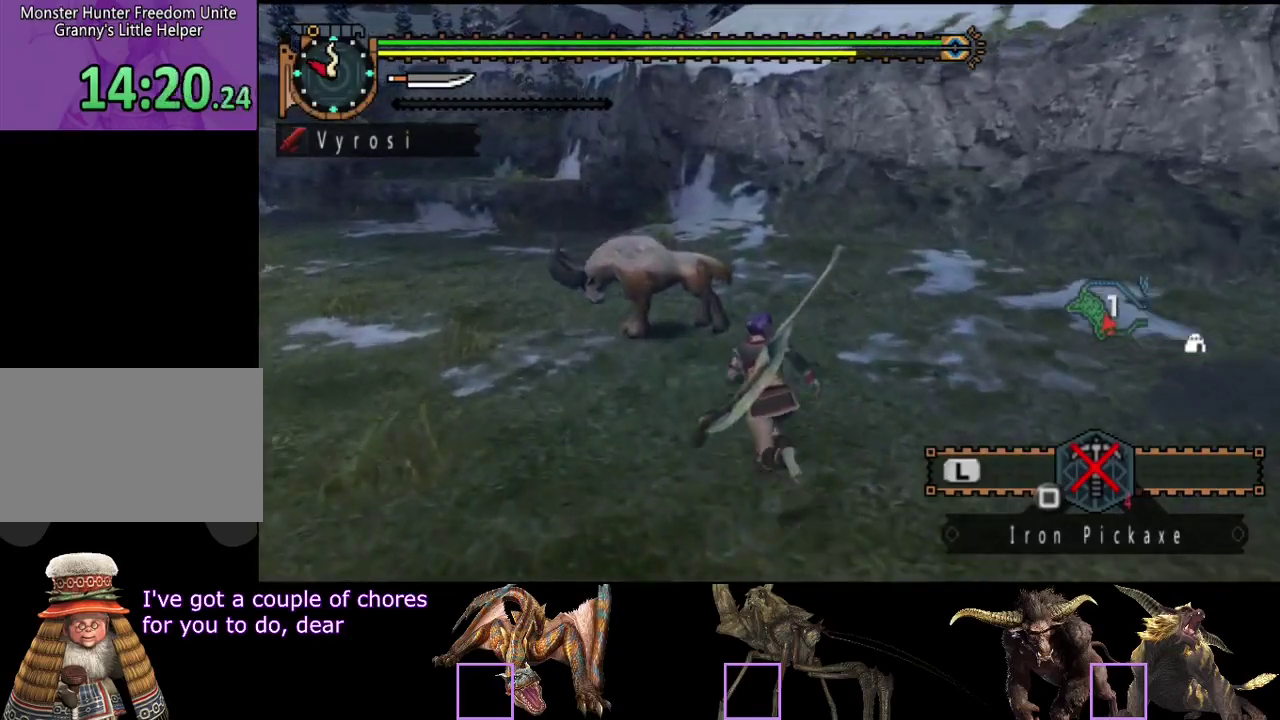
{"buttons": [], "left_stick": "up", "right_stick": "center", "events": [[133, "R2", "up"], [133, "TRIANGLE", "up"], [400, "CIRCLE", "down"], [467, "CIRCLE", "up"]]}
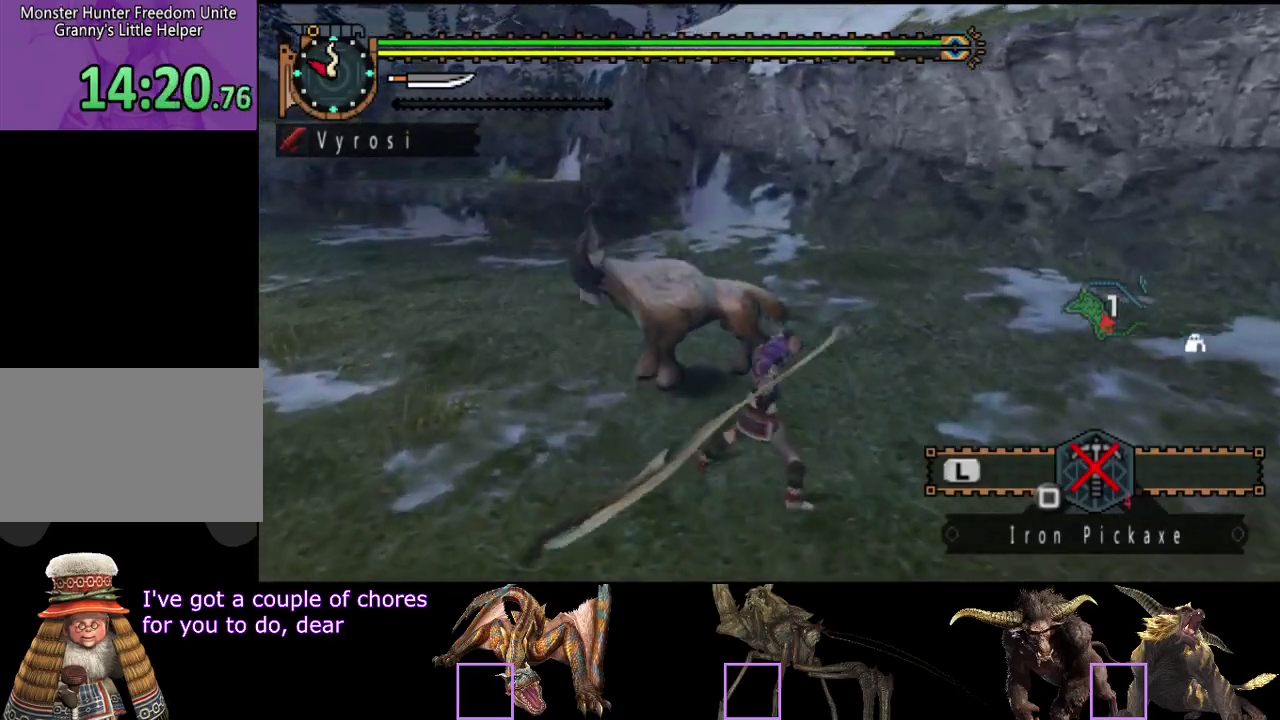
{"buttons": ["CIRCLE"], "left_stick": "center", "right_stick": "center", "events": [[67, "CIRCLE", "down"], [133, "CIRCLE", "up"], [200, "CIRCLE", "down"], [267, "CIRCLE", "up"], [267, "left_stick", "center"], [333, "CIRCLE", "down"], [400, "CIRCLE", "up"], [467, "CIRCLE", "down"]]}
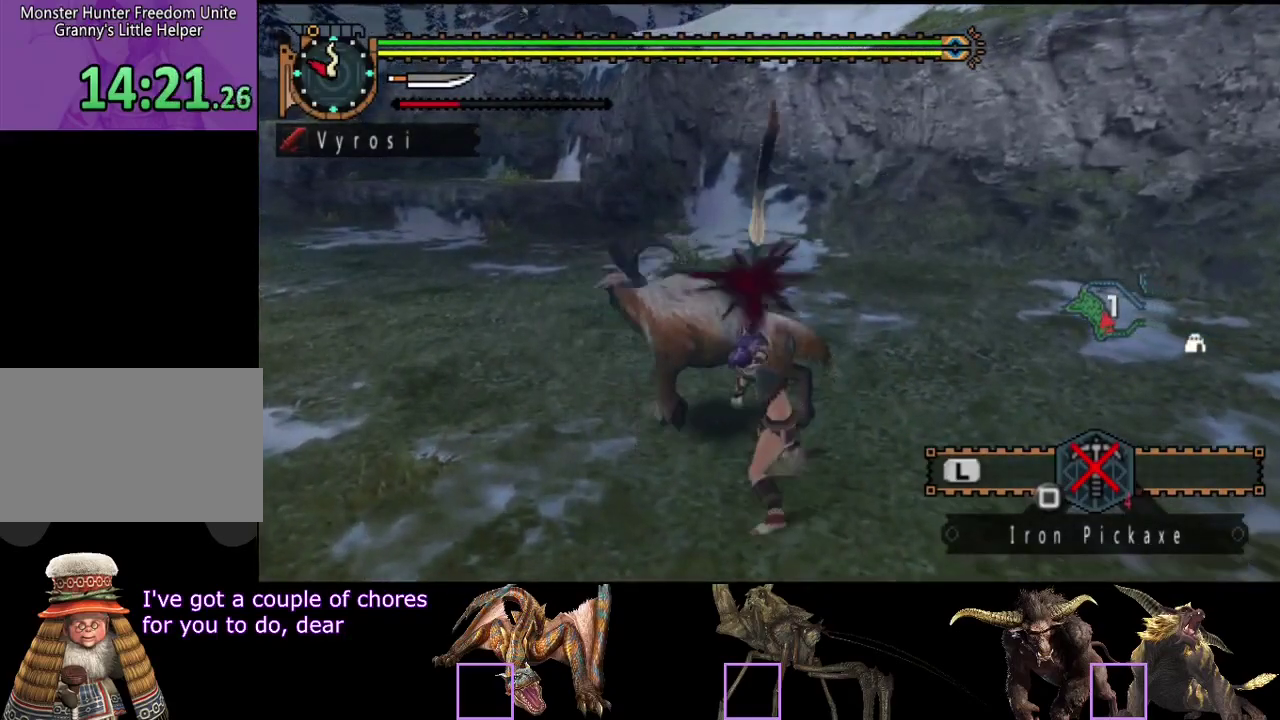
{"buttons": [], "left_stick": "center", "right_stick": "center", "events": [[33, "CIRCLE", "up"], [83, "CIRCLE", "down"], [150, "CIRCLE", "up"], [150, "right_stick", "left"], [217, "CIRCLE", "down"], [283, "CIRCLE", "up"], [317, "right_stick", "center"], [383, "CIRCLE", "down"], [483, "CIRCLE", "up"]]}
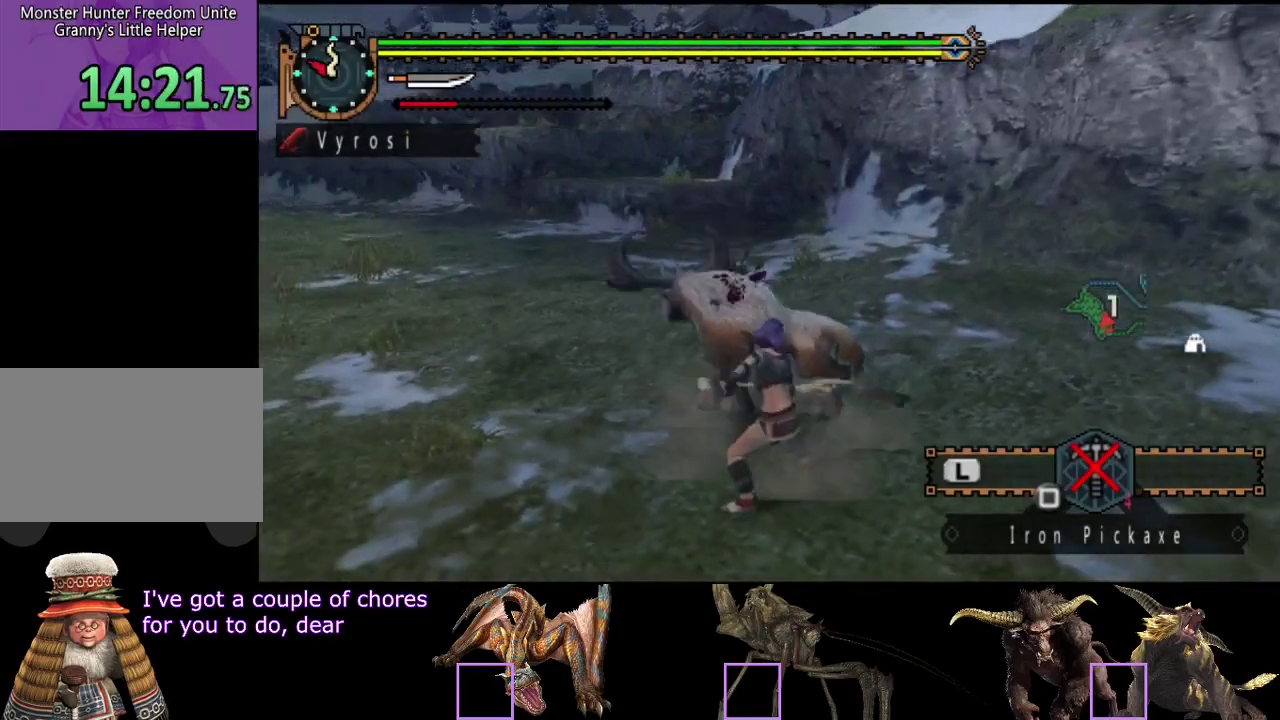
{"buttons": ["TRIANGLE"], "left_stick": "left", "right_stick": "center", "events": [[50, "TRIANGLE", "down"], [117, "TRIANGLE", "up"], [183, "TRIANGLE", "down"], [383, "TRIANGLE", "up"], [433, "TRIANGLE", "down"], [433, "left_stick", "left"]]}
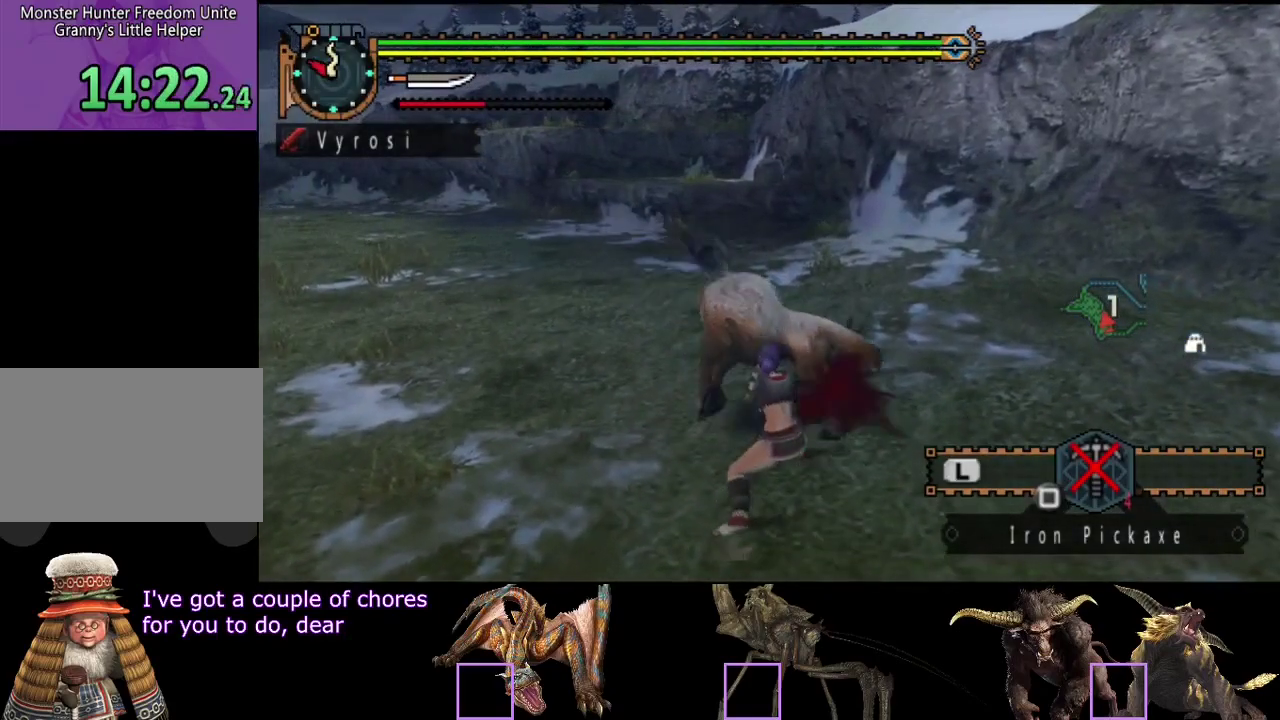
{"buttons": ["TRIANGLE"], "left_stick": "center", "right_stick": "center", "events": [[133, "TRIANGLE", "up"], [200, "TRIANGLE", "down"], [267, "TRIANGLE", "up"], [267, "left_stick", "center"], [333, "TRIANGLE", "down"], [400, "TRIANGLE", "up"], [467, "TRIANGLE", "down"]]}
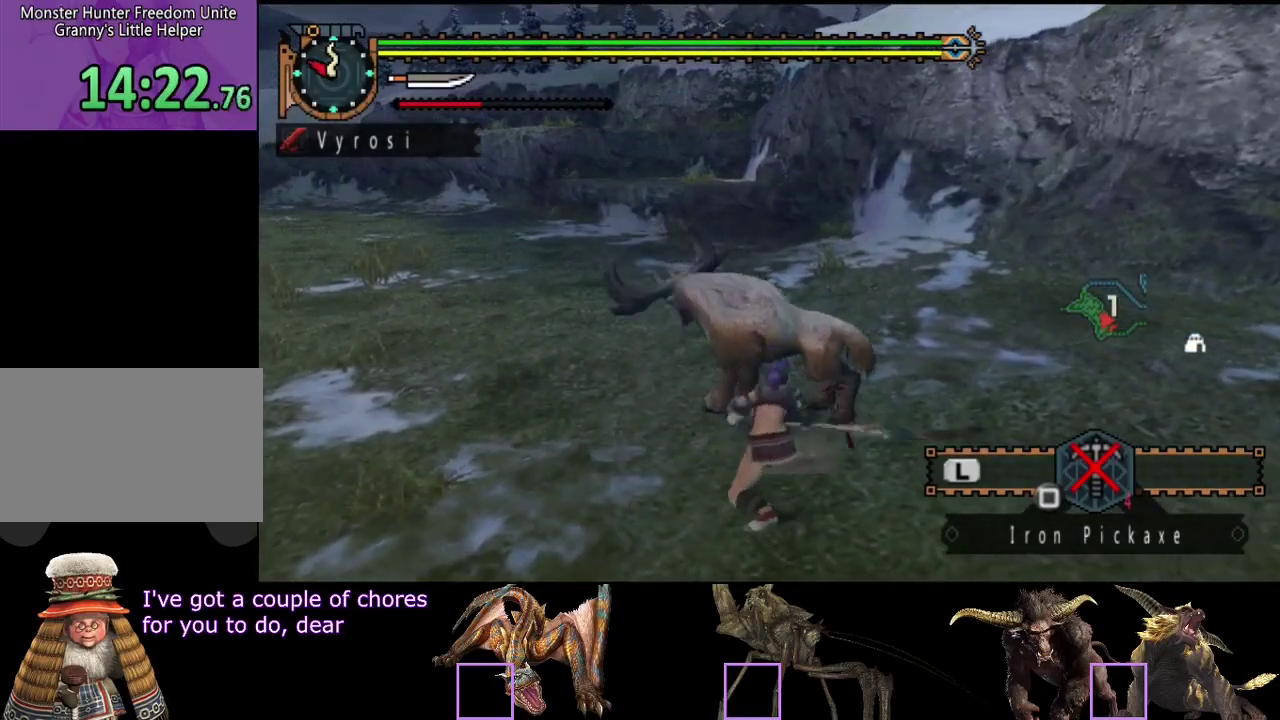
{"buttons": [], "left_stick": "center", "right_stick": "center", "events": [[67, "left_stick", "right"], [200, "TRIANGLE", "up"], [267, "TRIANGLE", "down"], [333, "TRIANGLE", "up"], [400, "TRIANGLE", "down"], [433, "left_stick", "center"], [467, "TRIANGLE", "up"]]}
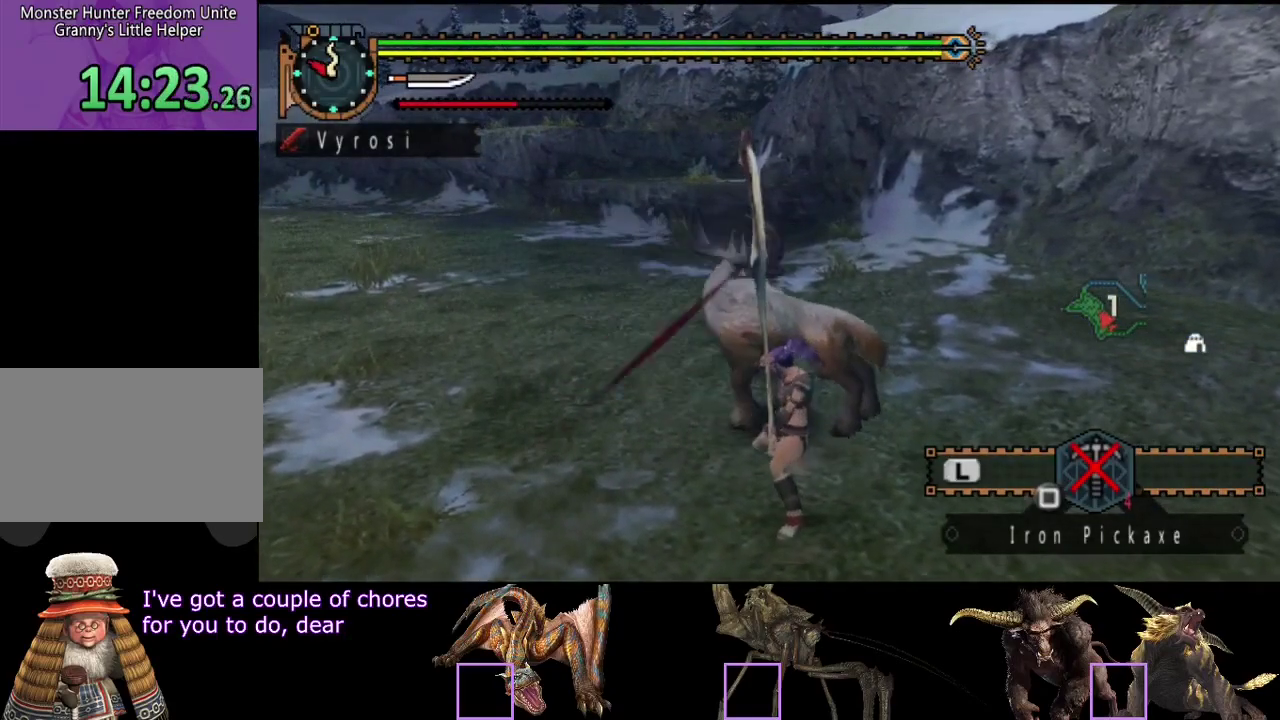
{"buttons": [], "left_stick": "right", "right_stick": "center", "events": [[100, "TRIANGLE", "down"], [150, "TRIANGLE", "up"], [217, "TRIANGLE", "down"], [283, "TRIANGLE", "up"], [350, "TRIANGLE", "down"], [350, "left_stick", "right"], [450, "TRIANGLE", "up"]]}
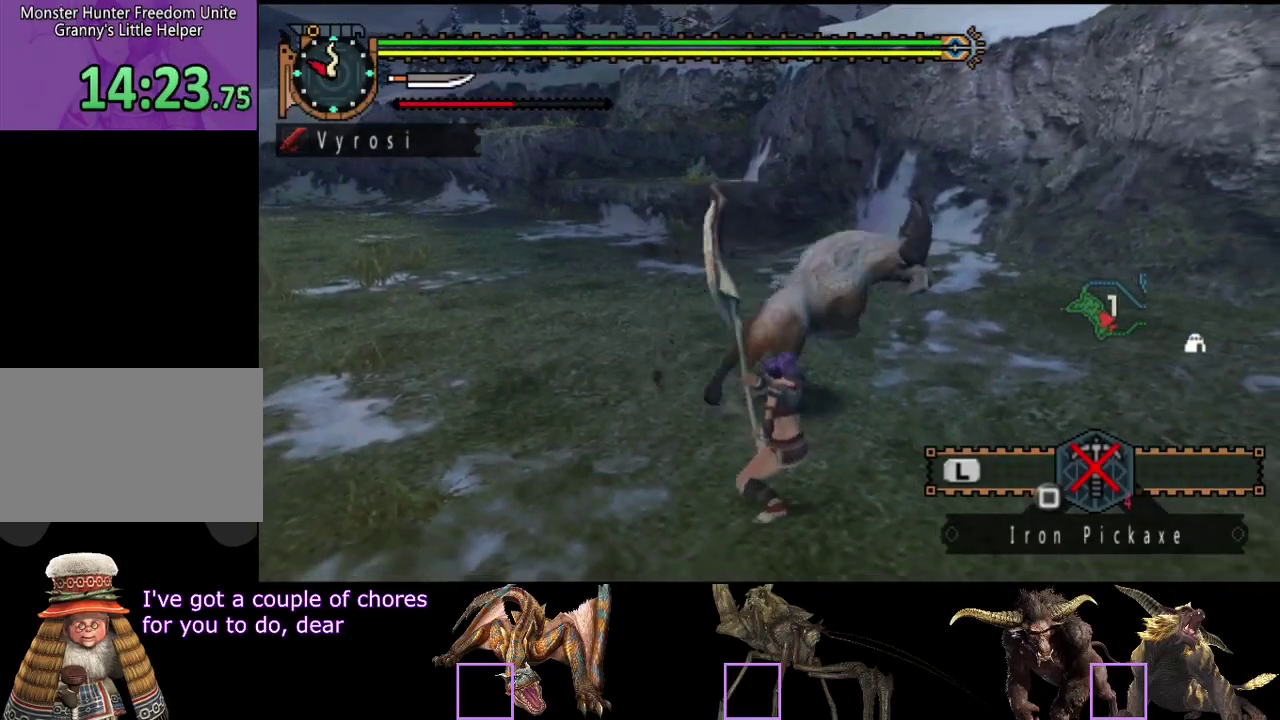
{"buttons": [], "left_stick": "right", "right_stick": "center", "events": [[117, "right_stick", "right"], [217, "right_stick", "center"]]}
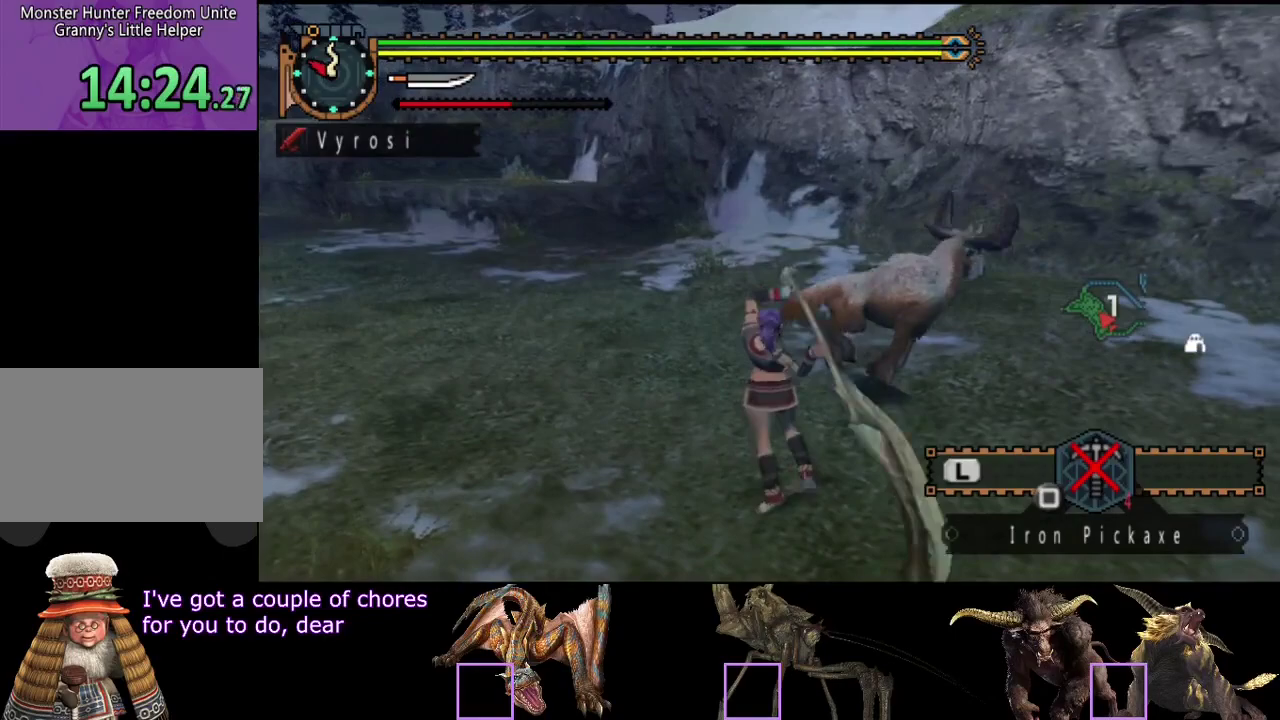
{"buttons": [], "left_stick": "center", "right_stick": "center", "events": [[150, "left_stick", "center"]]}
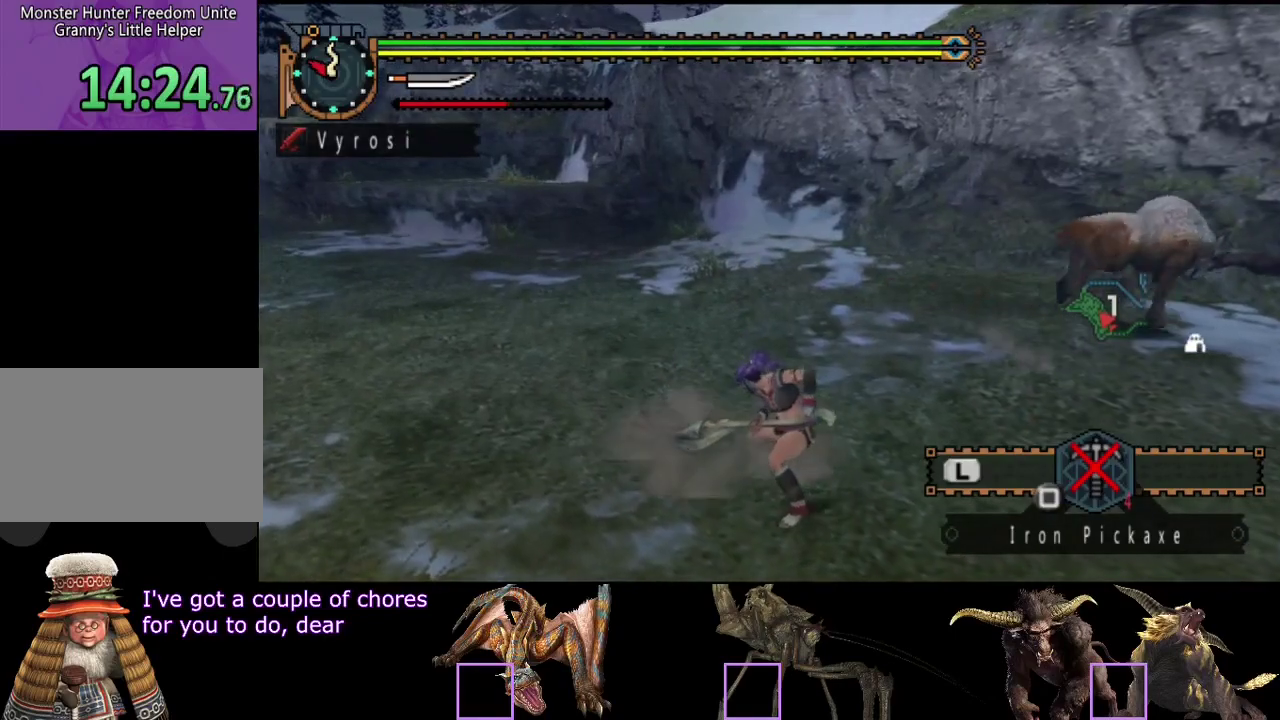
{"buttons": [], "left_stick": "up-right", "right_stick": "right", "events": [[467, "right_stick", "right"], [500, "left_stick", "up-right"]]}
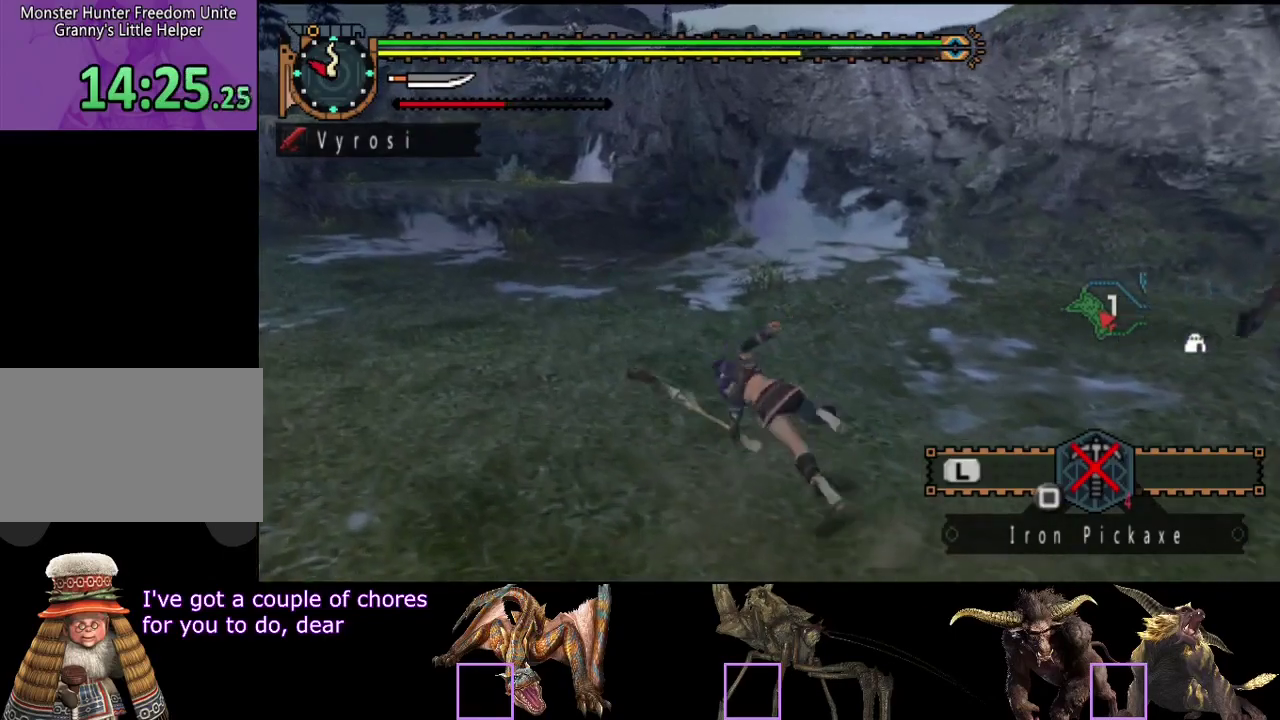
{"buttons": [], "left_stick": "up-right", "right_stick": "center", "events": [[400, "right_stick", "center"]]}
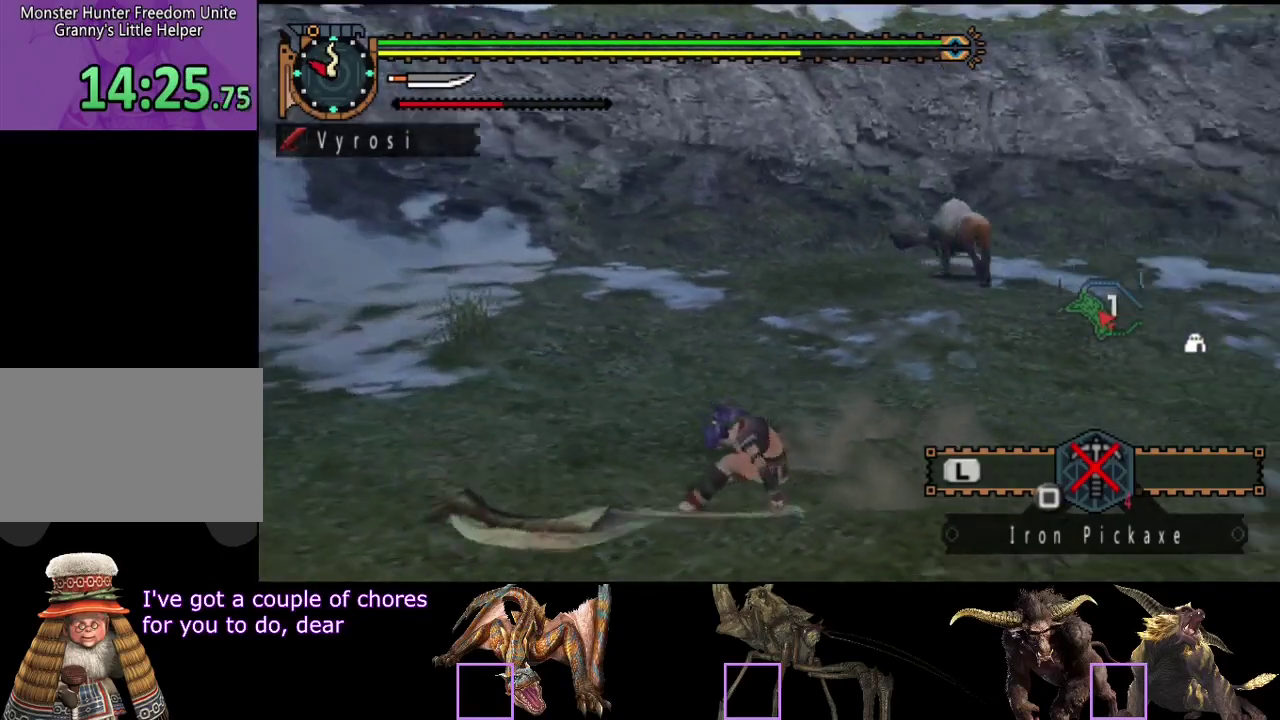
{"buttons": [], "left_stick": "up", "right_stick": "center", "events": [[300, "right_stick", "right"], [433, "left_stick", "up"], [433, "right_stick", "center"]]}
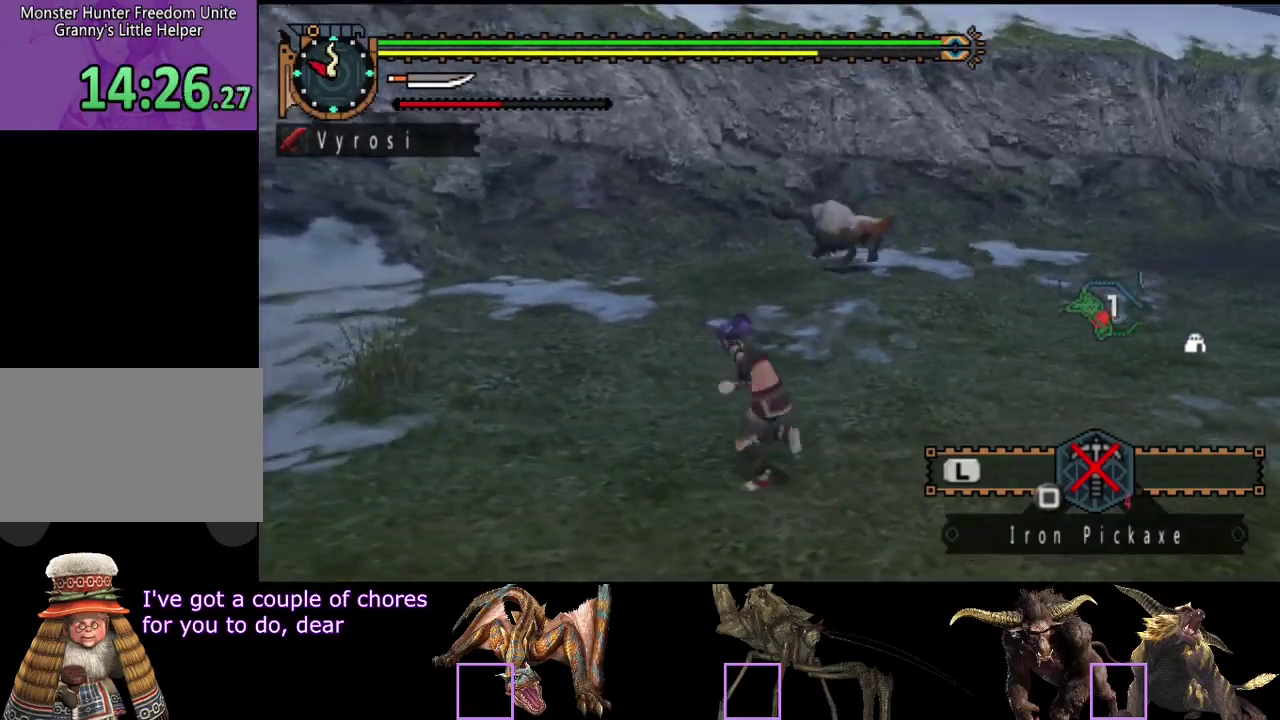
{"buttons": [], "left_stick": "up", "right_stick": "center", "events": [[383, "TRIANGLE", "down"], [483, "TRIANGLE", "up"]]}